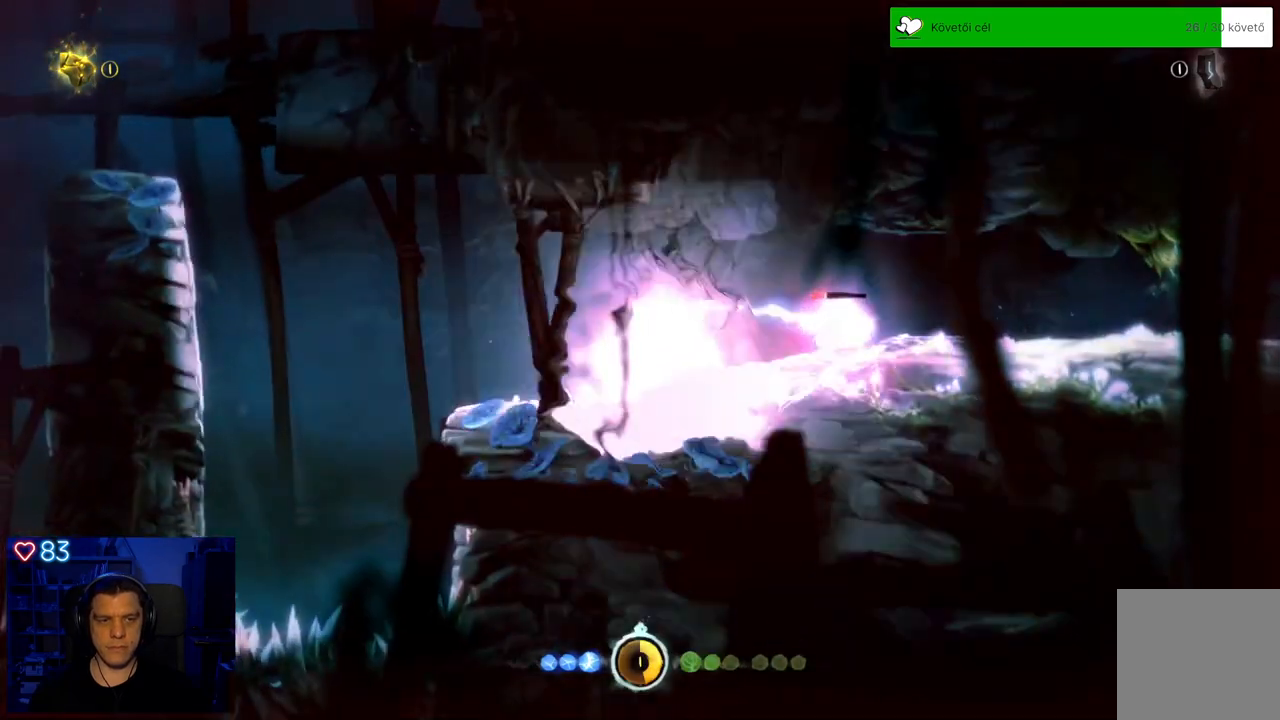
Gameplay with a controller (Xbox layout); each line is a JSON object with the inputs held at the frame after it. "events" lists button and stick changes between this image and that frame as [ms after this image, input, new state], when the widget could be followed in between. Not read: SHARE.
{"buttons": [], "left_stick": "center", "right_stick": "center", "events": [[33, "left_stick", "up"], [150, "left_stick", "up-right"], [200, "A", "up"], [367, "left_stick", "center"]]}
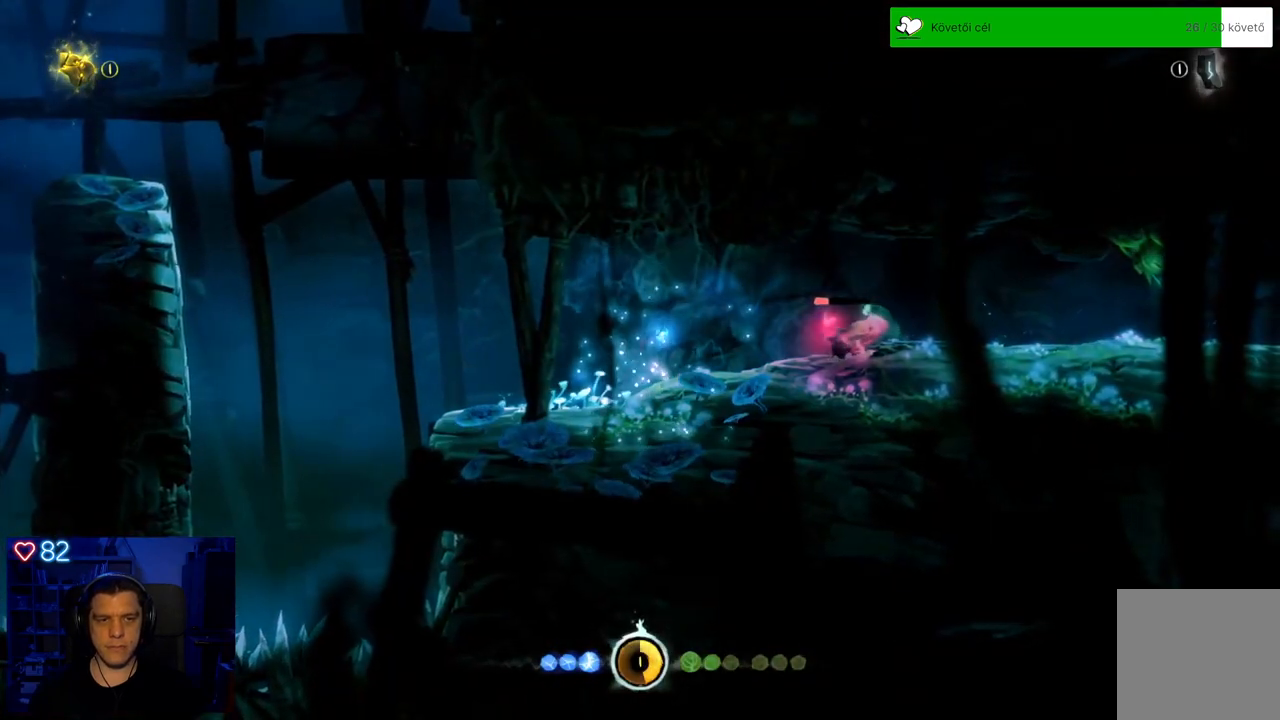
{"buttons": [], "left_stick": "center", "right_stick": "center", "events": []}
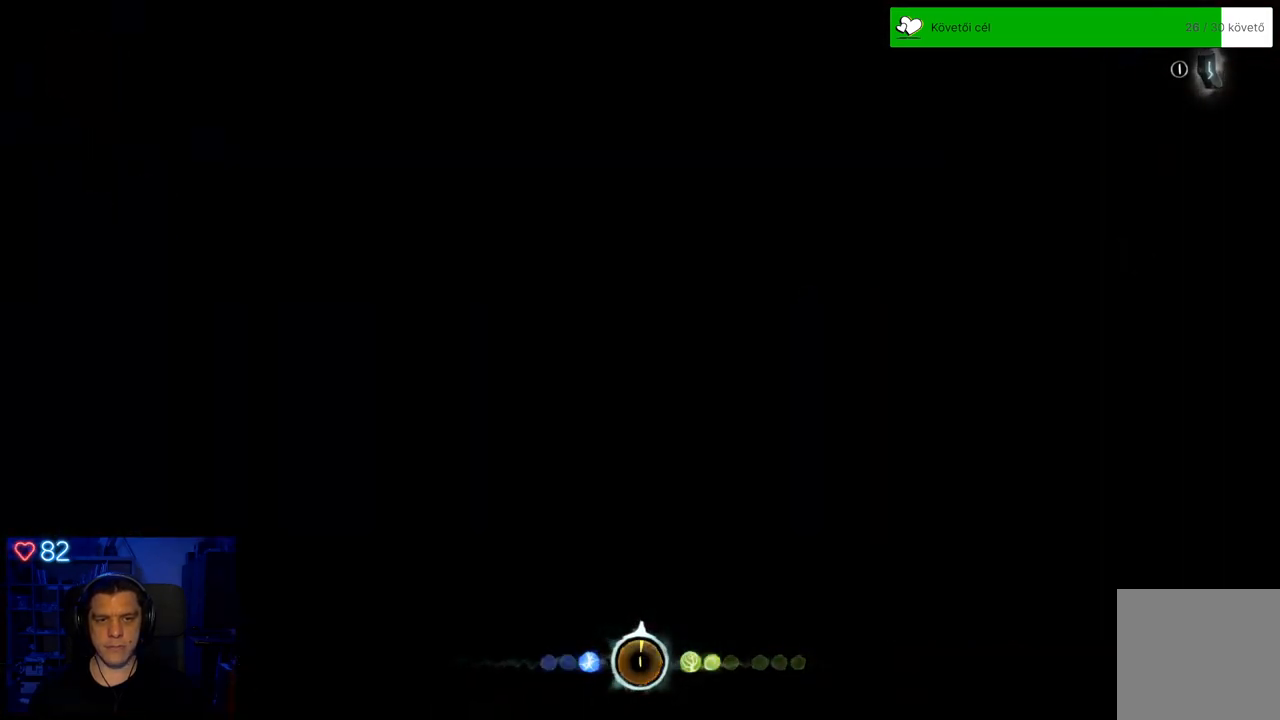
{"buttons": [], "left_stick": "center", "right_stick": "center", "events": []}
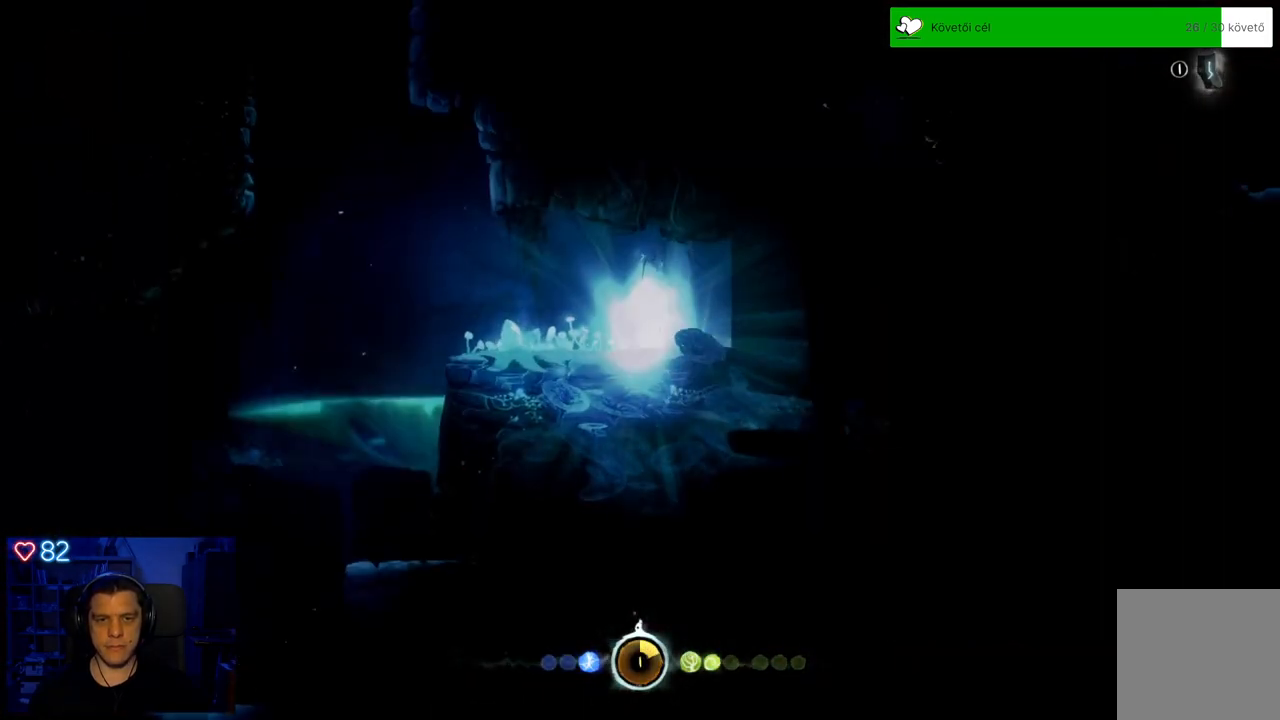
{"buttons": [], "left_stick": "left", "right_stick": "center", "events": [[400, "left_stick", "left"]]}
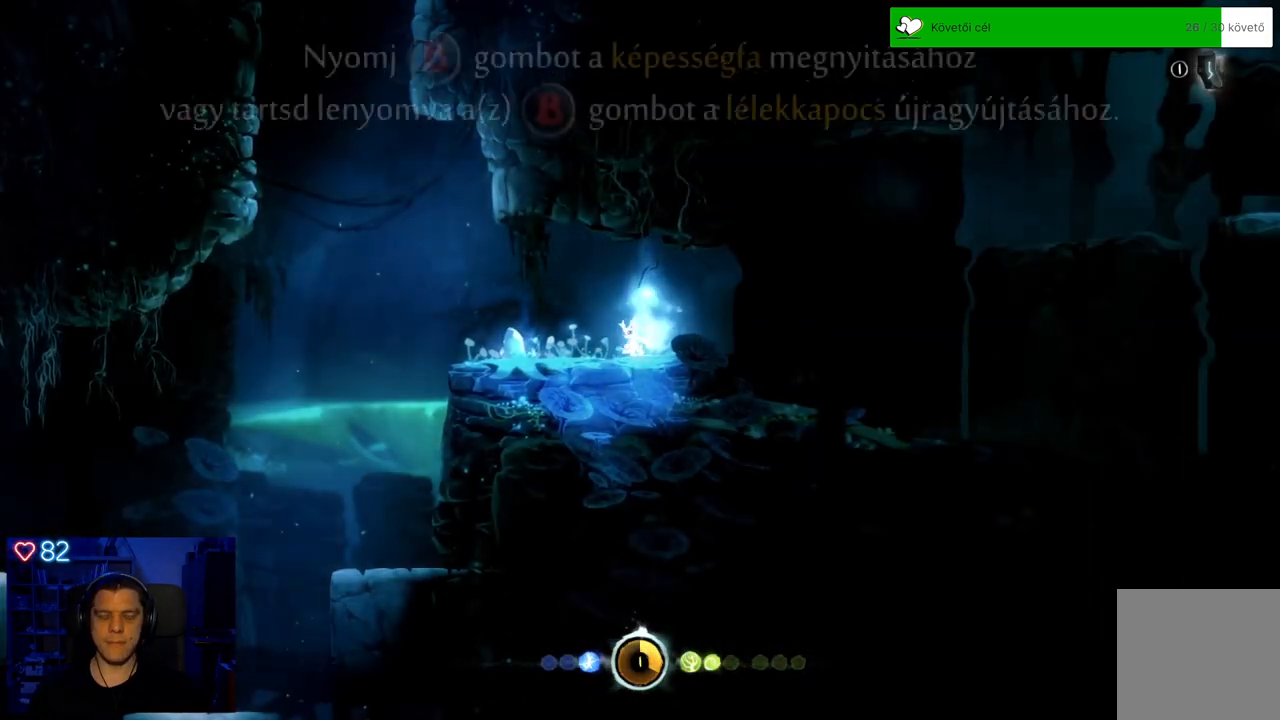
{"buttons": [], "left_stick": "left", "right_stick": "center", "events": []}
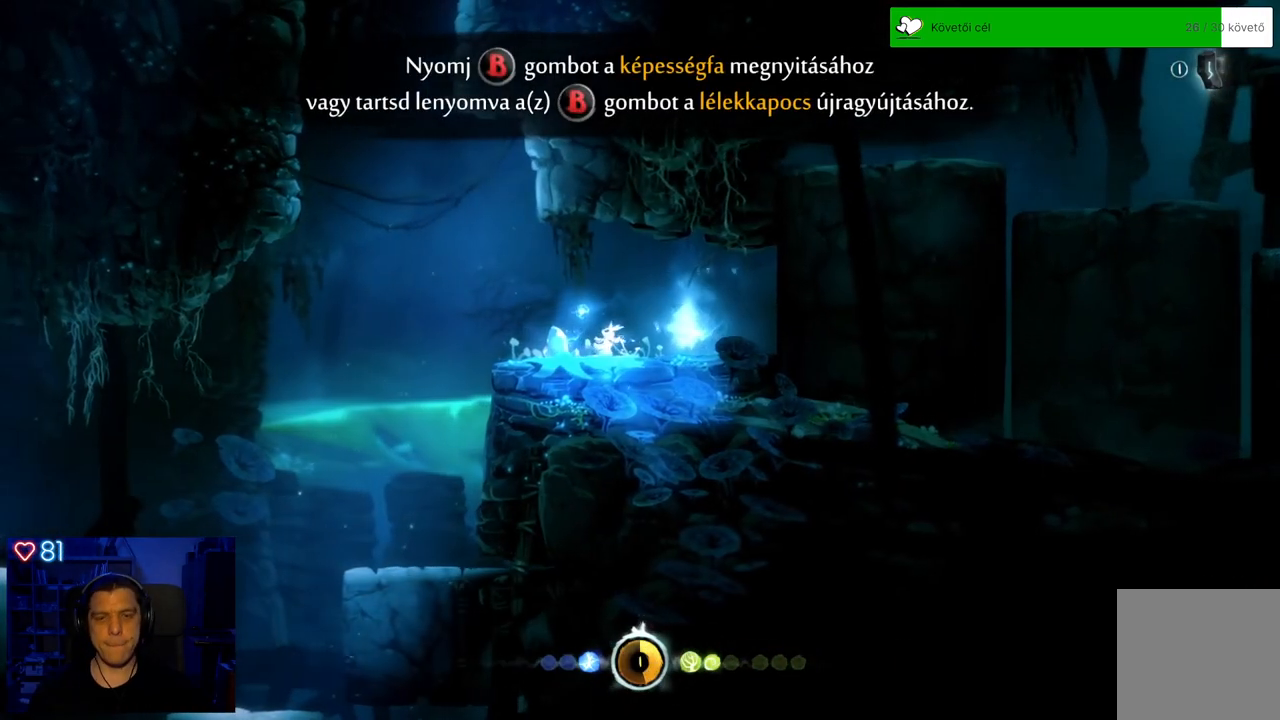
{"buttons": [], "left_stick": "left", "right_stick": "center", "events": []}
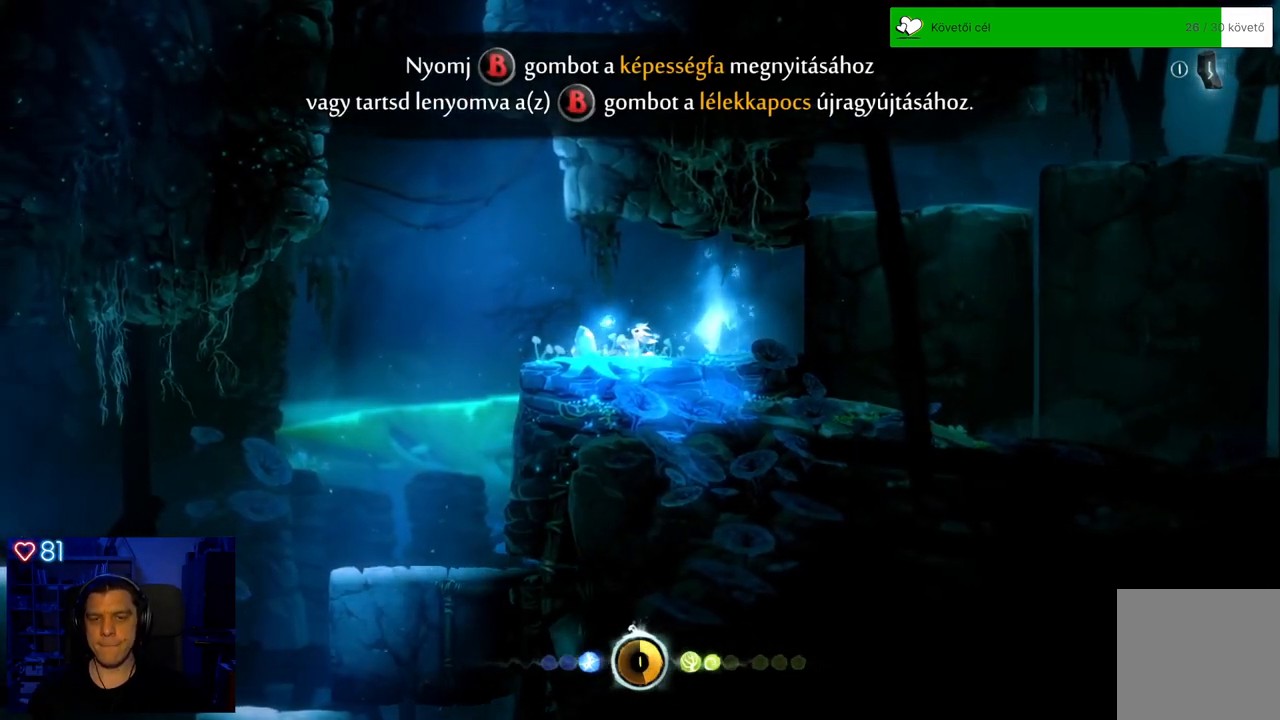
{"buttons": ["X"], "left_stick": "center", "right_stick": "center", "events": [[150, "left_stick", "center"], [250, "X", "down"], [350, "X", "up"], [433, "X", "down"]]}
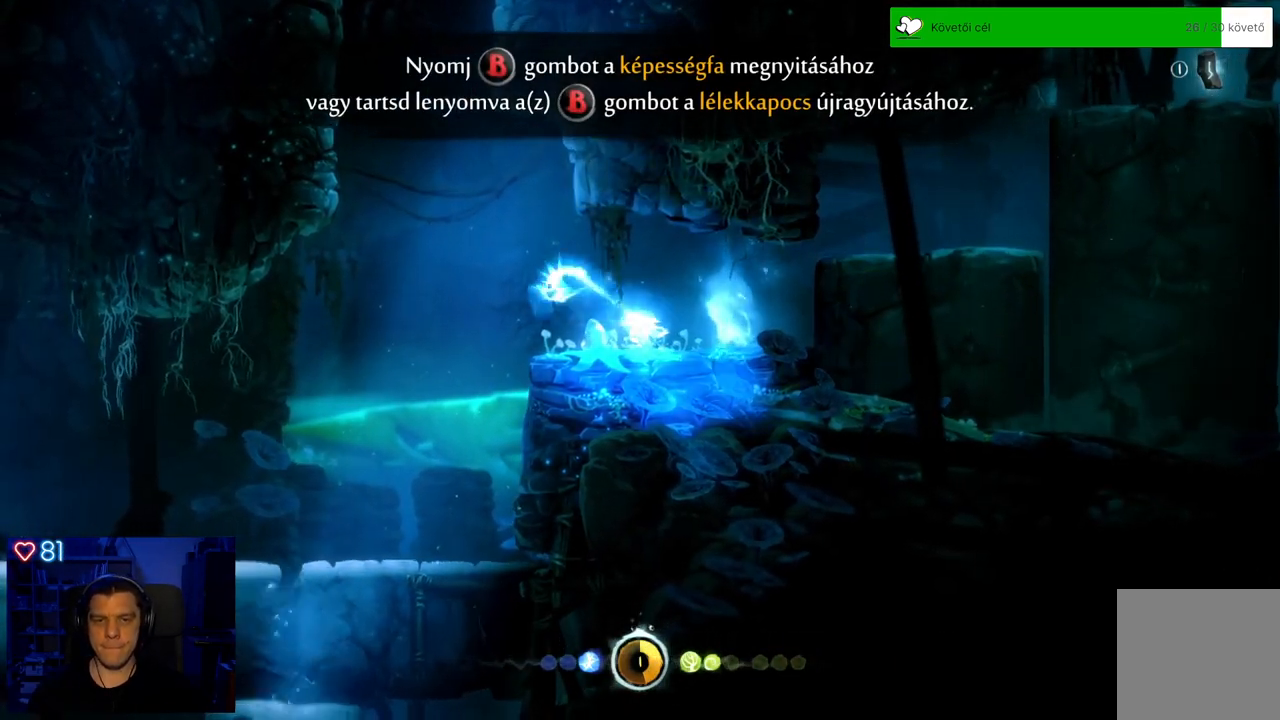
{"buttons": [], "left_stick": "center", "right_stick": "center", "events": [[17, "X", "up"], [83, "X", "down"], [183, "X", "up"], [233, "X", "down"], [333, "X", "up"], [383, "X", "down"], [483, "X", "up"]]}
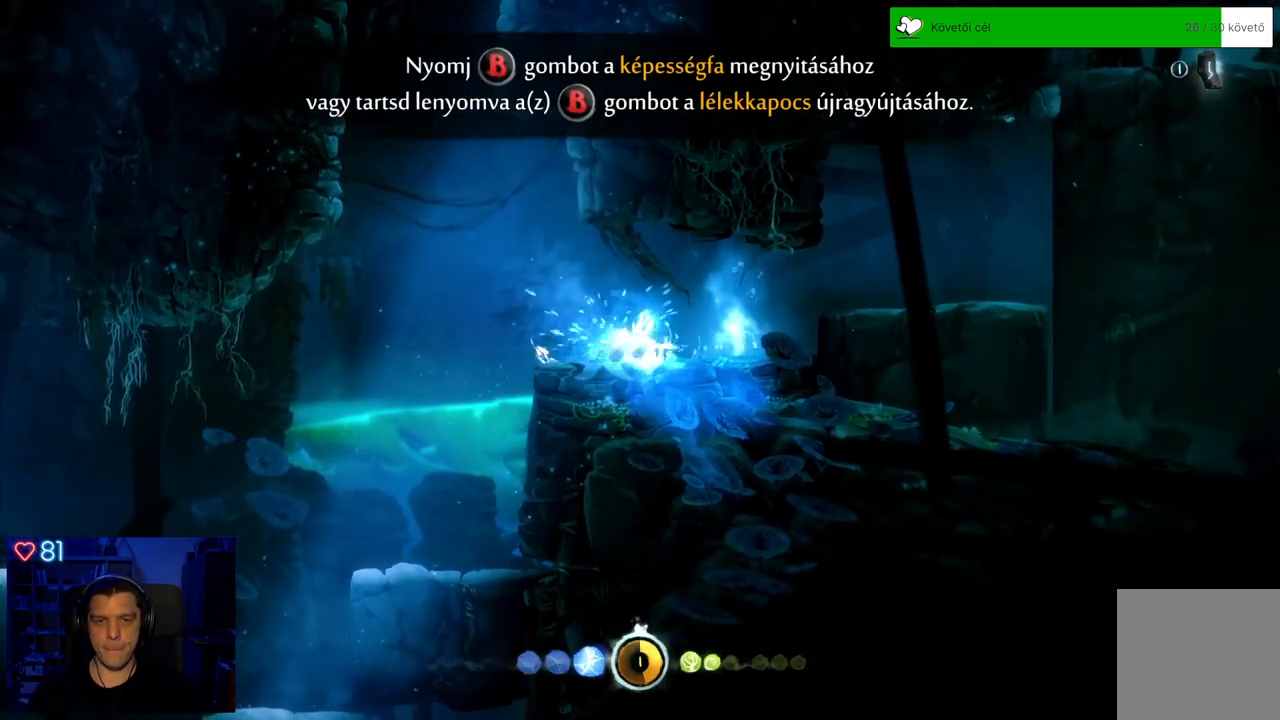
{"buttons": [], "left_stick": "left", "right_stick": "center", "events": [[183, "left_stick", "left"]]}
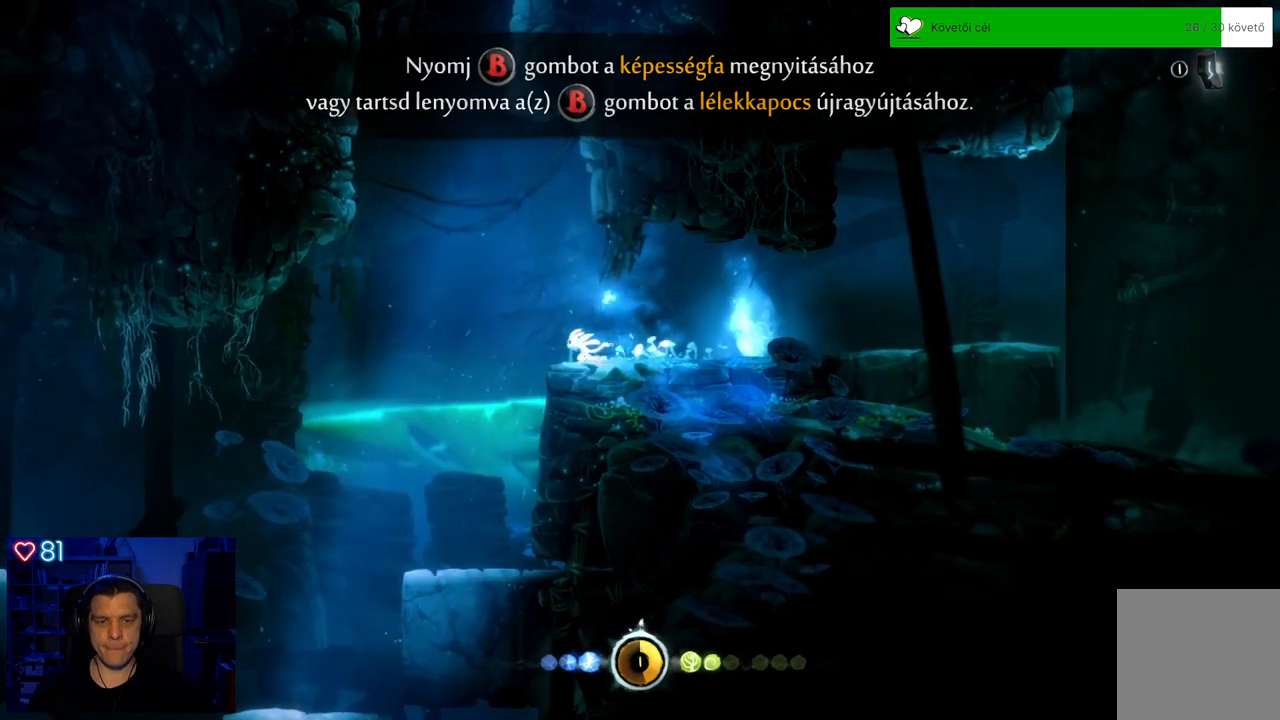
{"buttons": [], "left_stick": "center", "right_stick": "center", "events": [[183, "left_stick", "center"]]}
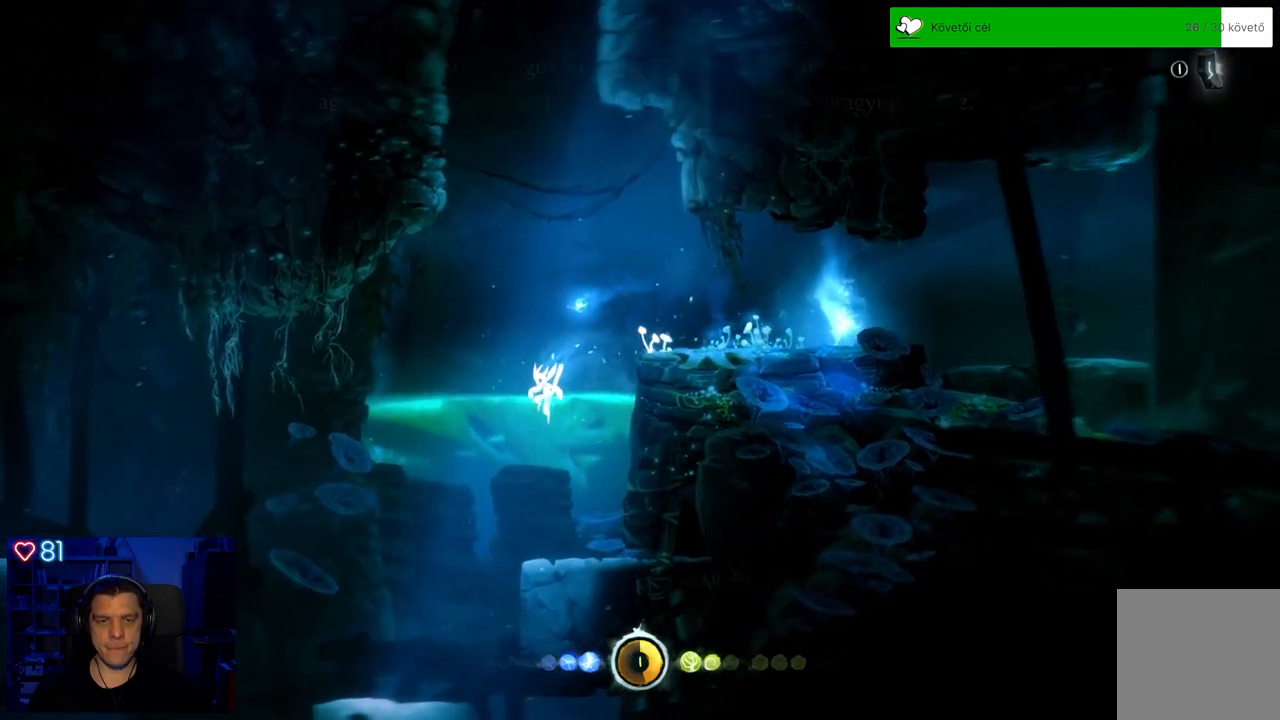
{"buttons": [], "left_stick": "right", "right_stick": "center", "events": [[67, "left_stick", "right"], [133, "A", "down"], [317, "A", "up"]]}
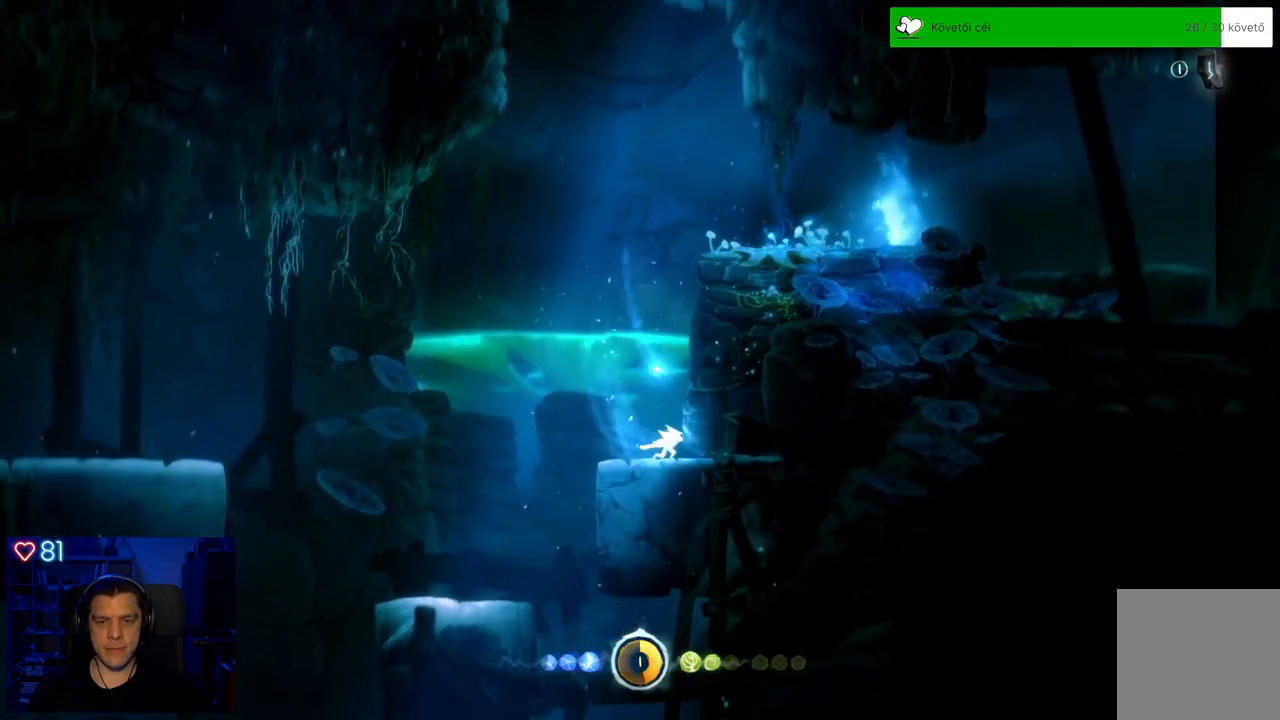
{"buttons": [], "left_stick": "center", "right_stick": "center", "events": [[33, "left_stick", "center"]]}
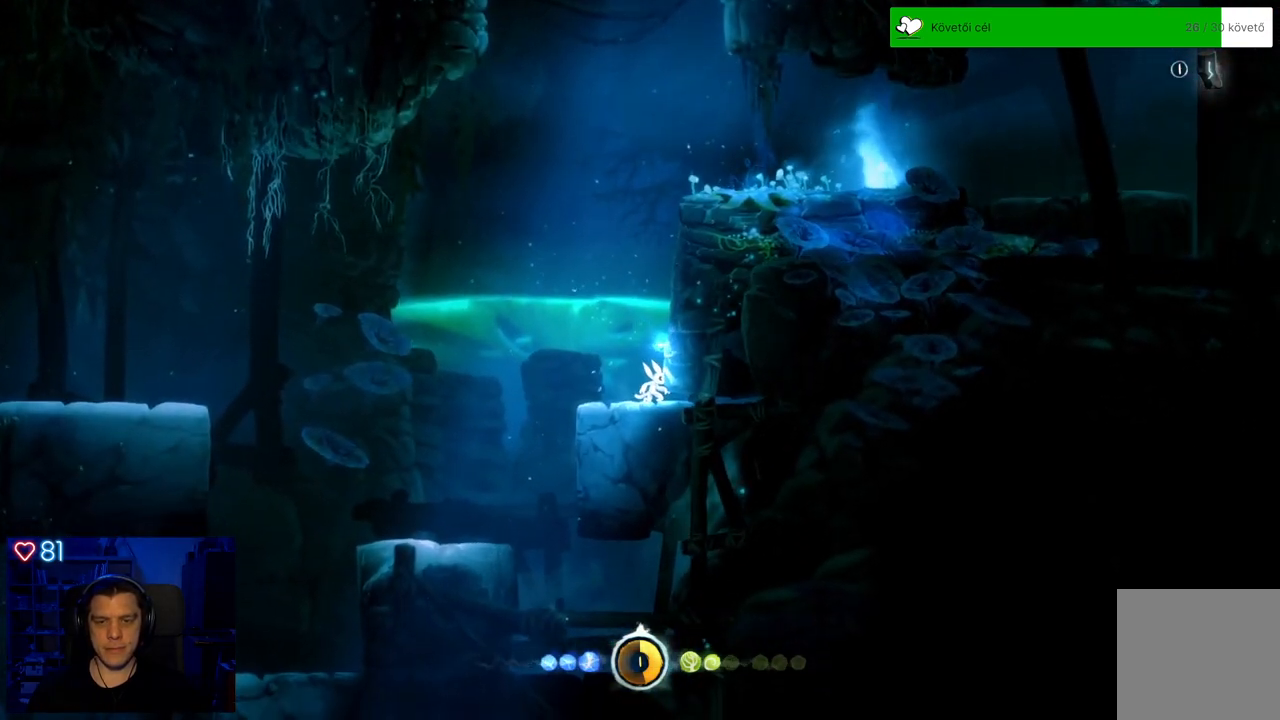
{"buttons": [], "left_stick": "center", "right_stick": "center", "events": []}
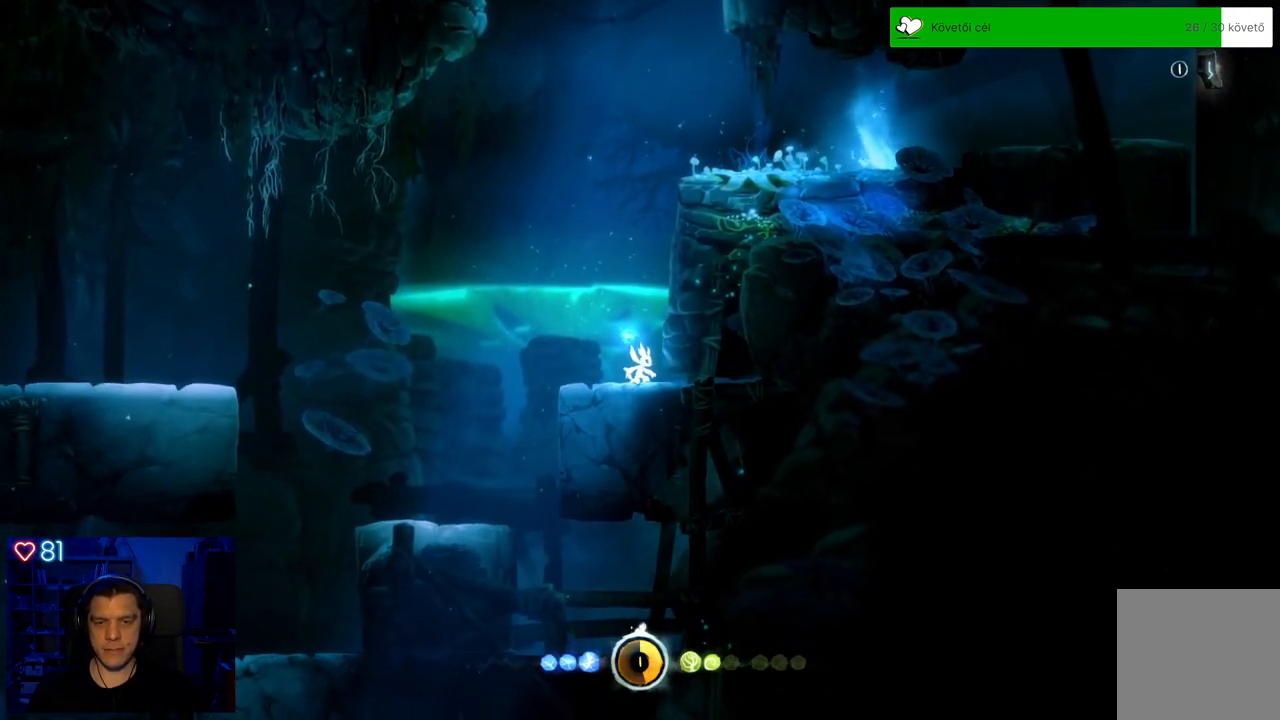
{"buttons": [], "left_stick": "center", "right_stick": "center", "events": []}
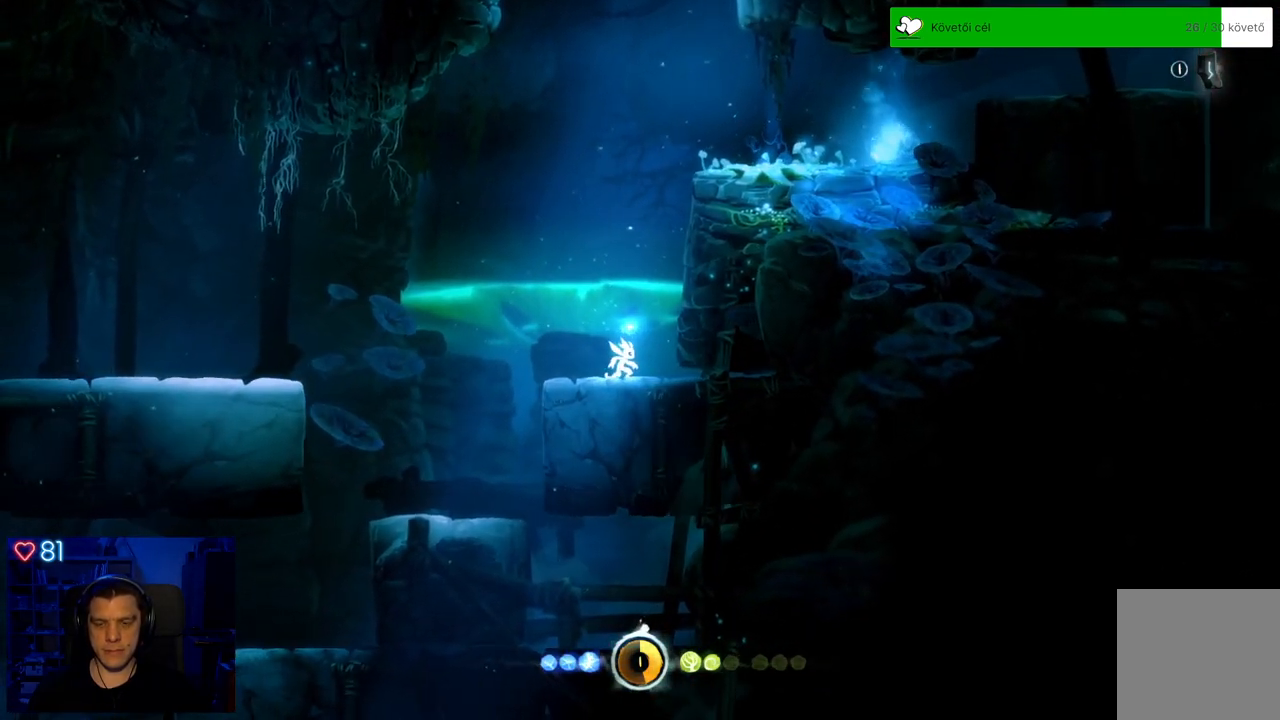
{"buttons": [], "left_stick": "center", "right_stick": "center", "events": []}
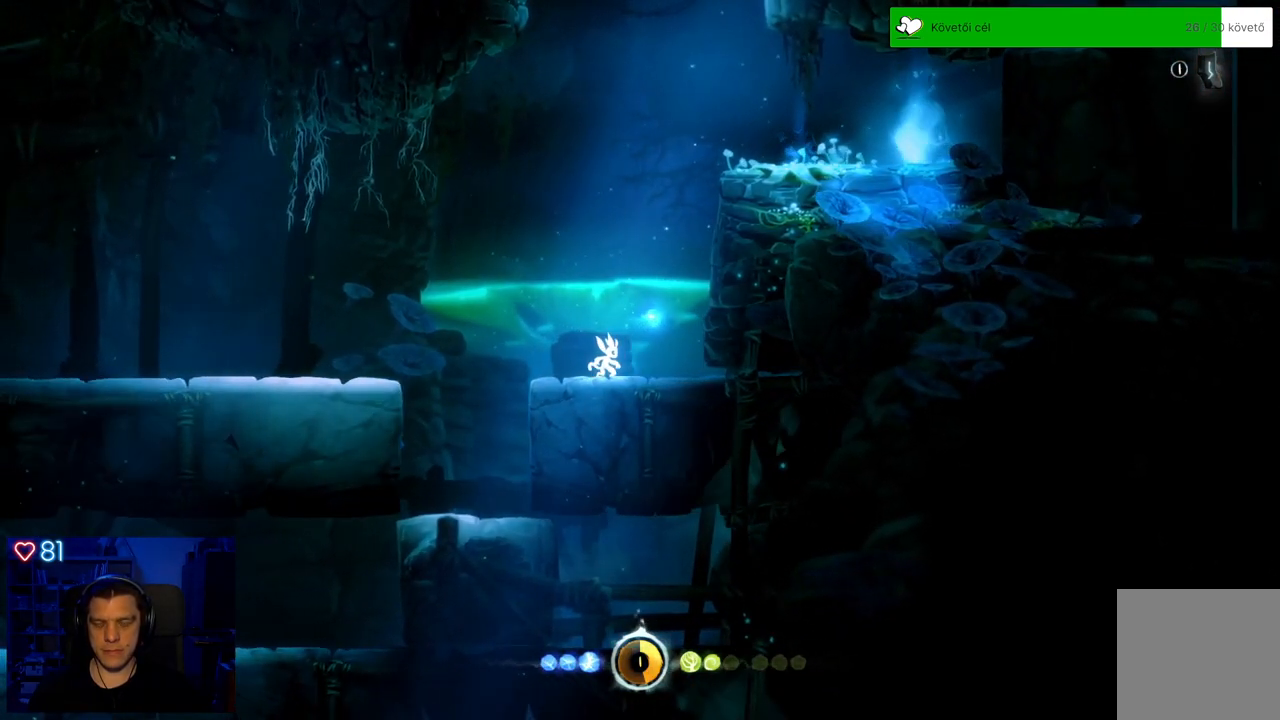
{"buttons": [], "left_stick": "center", "right_stick": "center", "events": []}
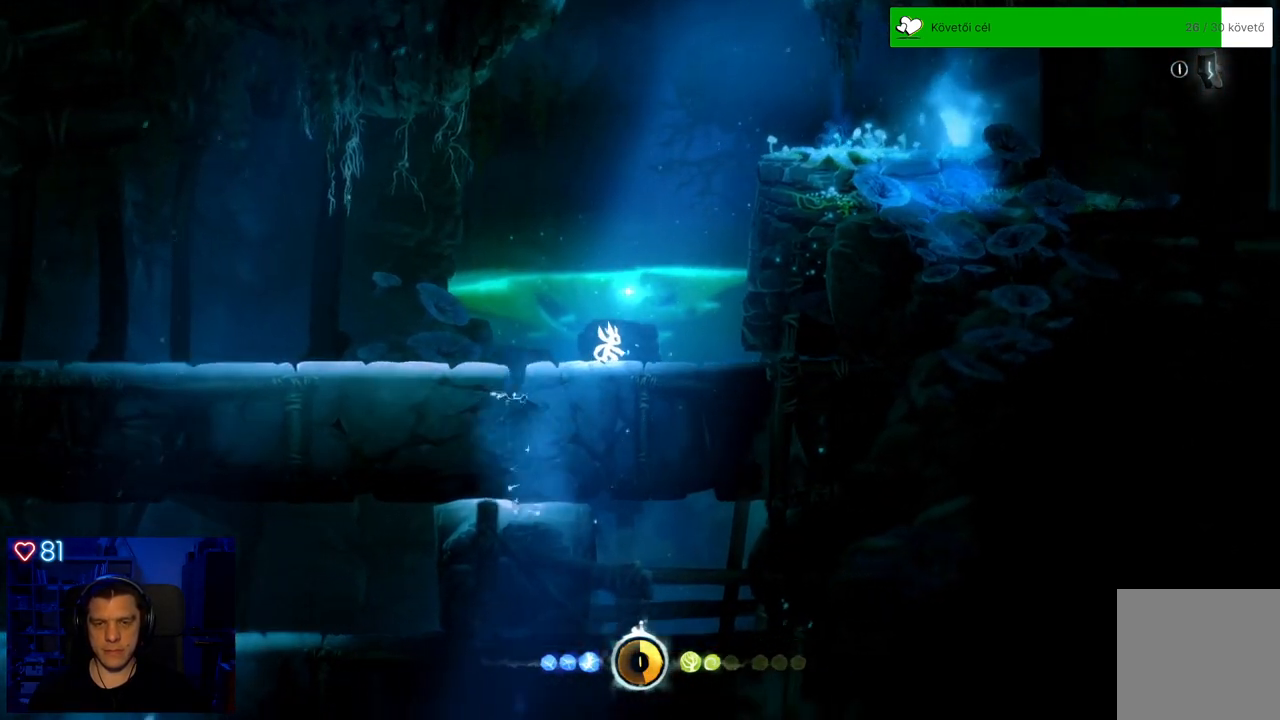
{"buttons": [], "left_stick": "left", "right_stick": "center", "events": [[300, "left_stick", "left"]]}
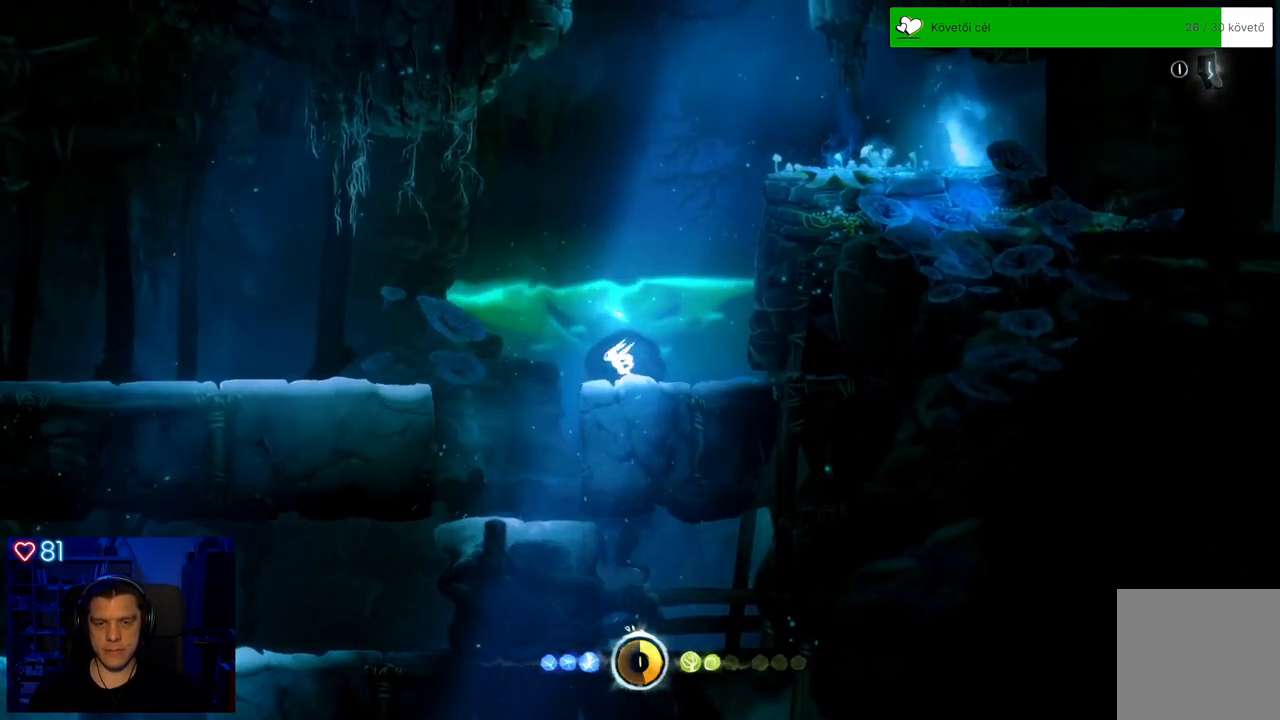
{"buttons": [], "left_stick": "center", "right_stick": "center", "events": [[483, "left_stick", "center"]]}
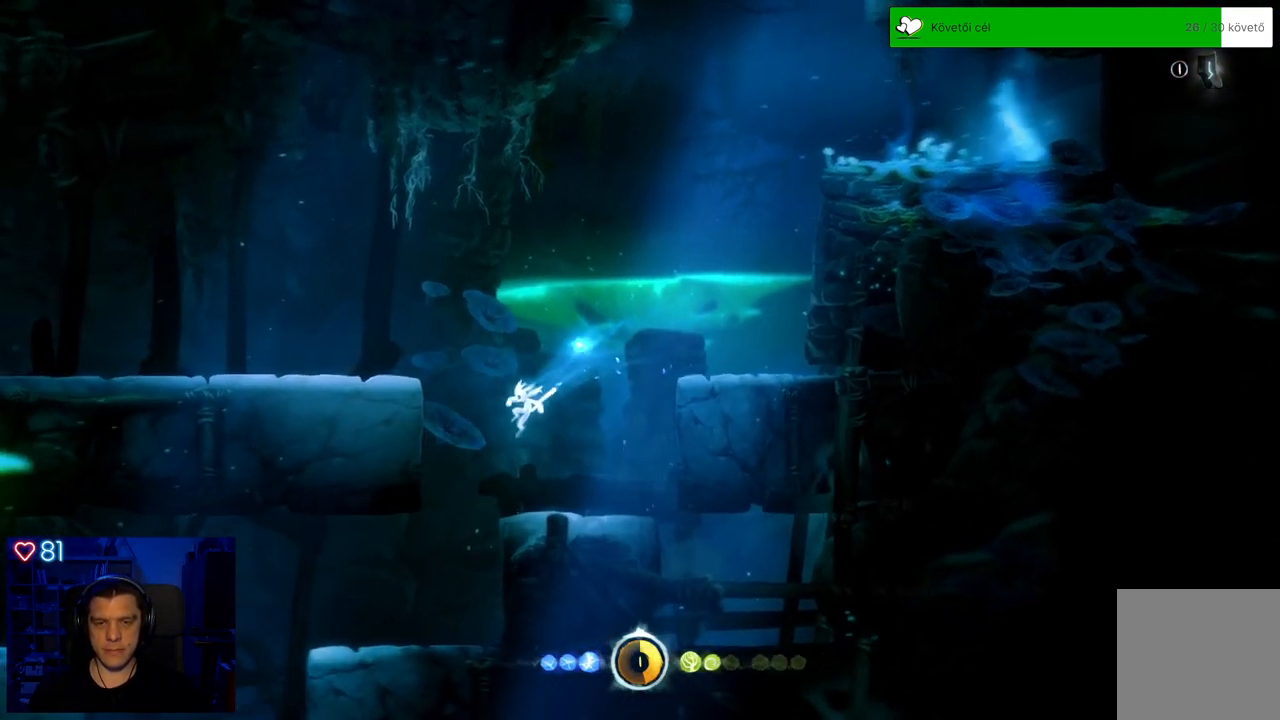
{"buttons": [], "left_stick": "center", "right_stick": "center", "events": []}
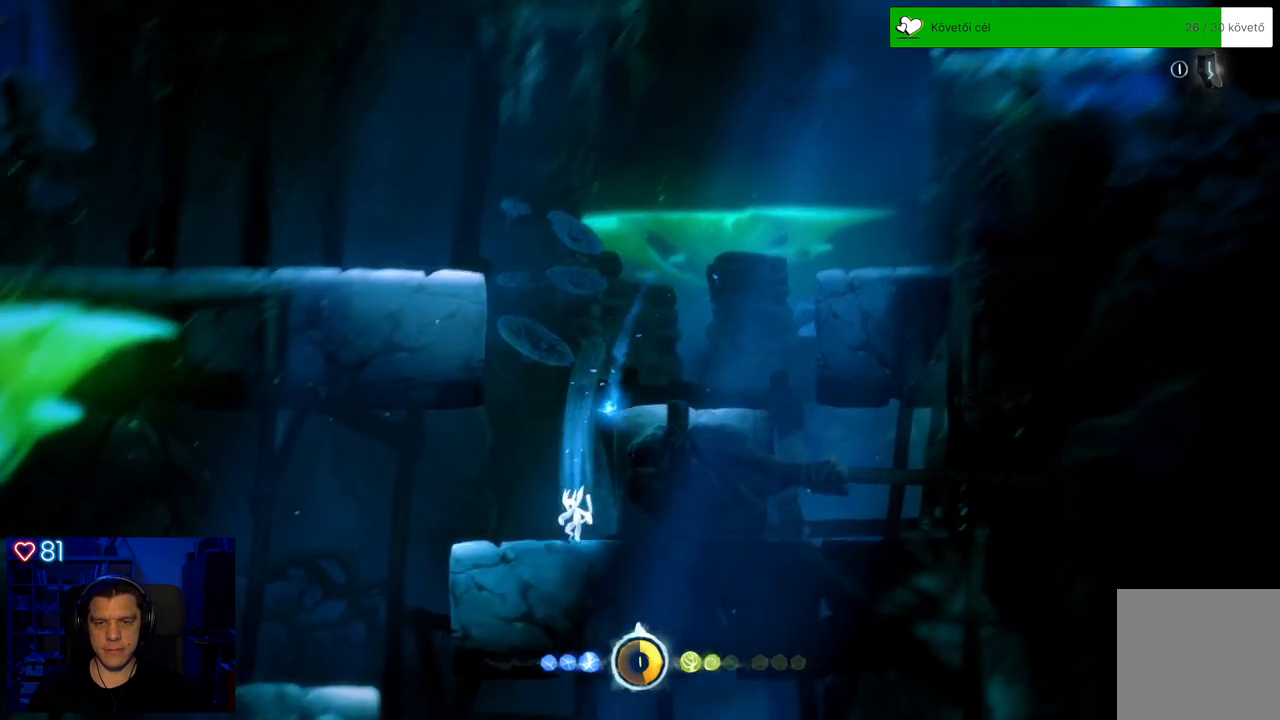
{"buttons": [], "left_stick": "center", "right_stick": "center", "events": []}
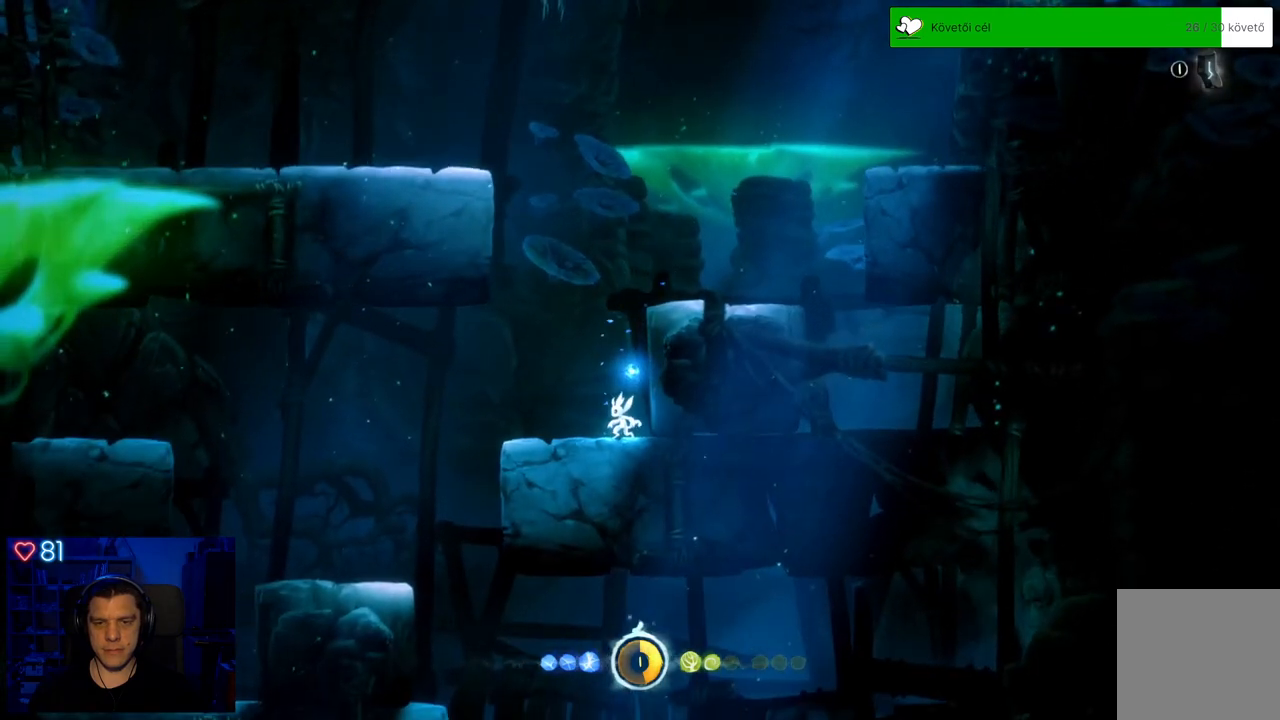
{"buttons": [], "left_stick": "center", "right_stick": "center", "events": []}
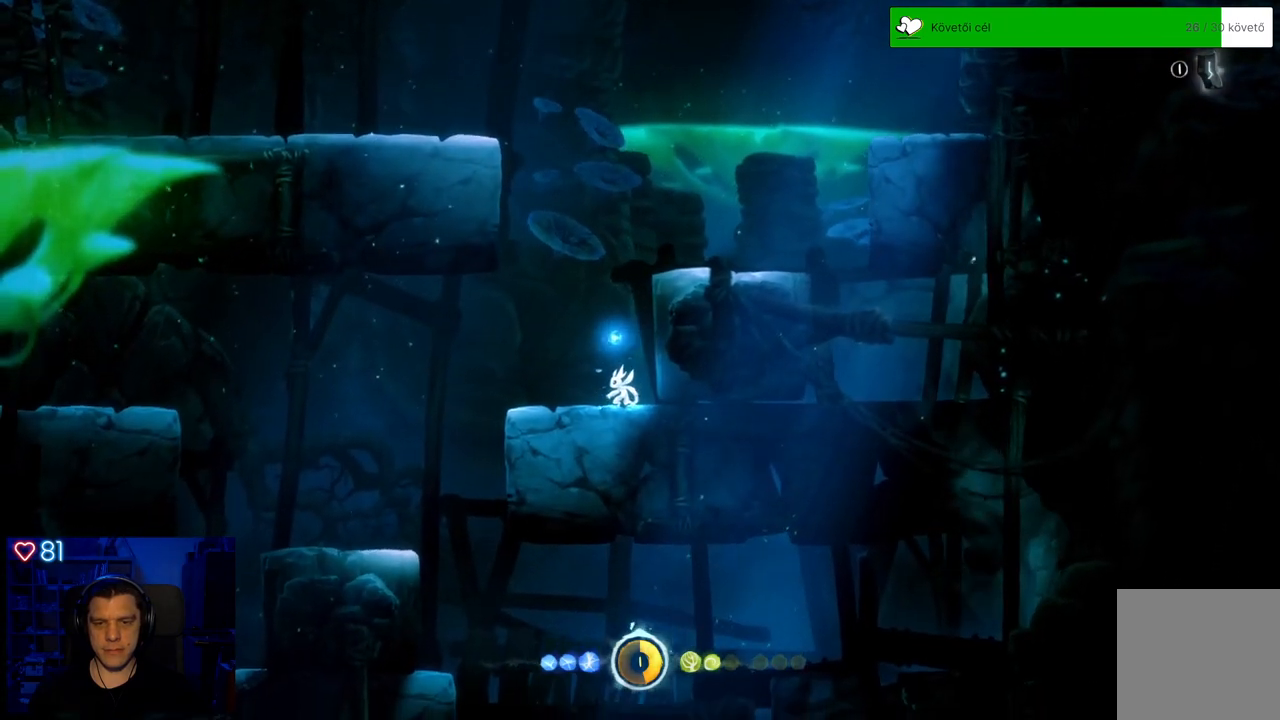
{"buttons": [], "left_stick": "center", "right_stick": "center", "events": []}
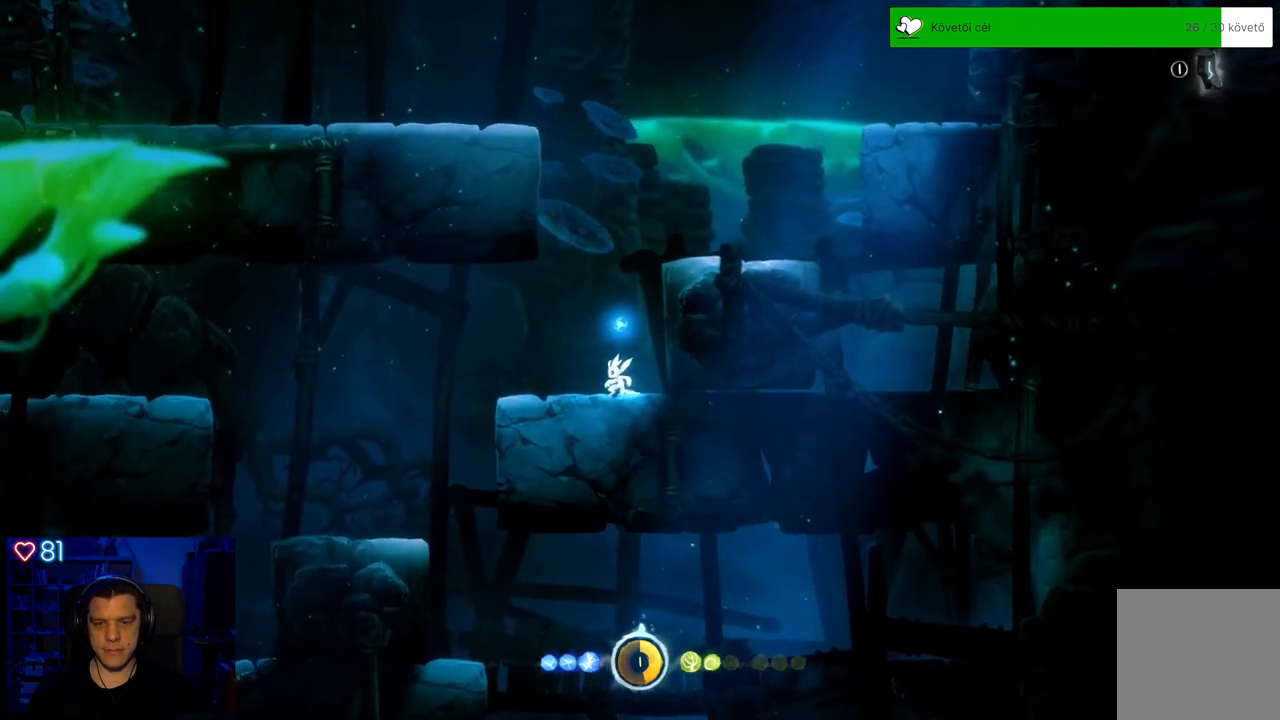
{"buttons": [], "left_stick": "center", "right_stick": "center", "events": []}
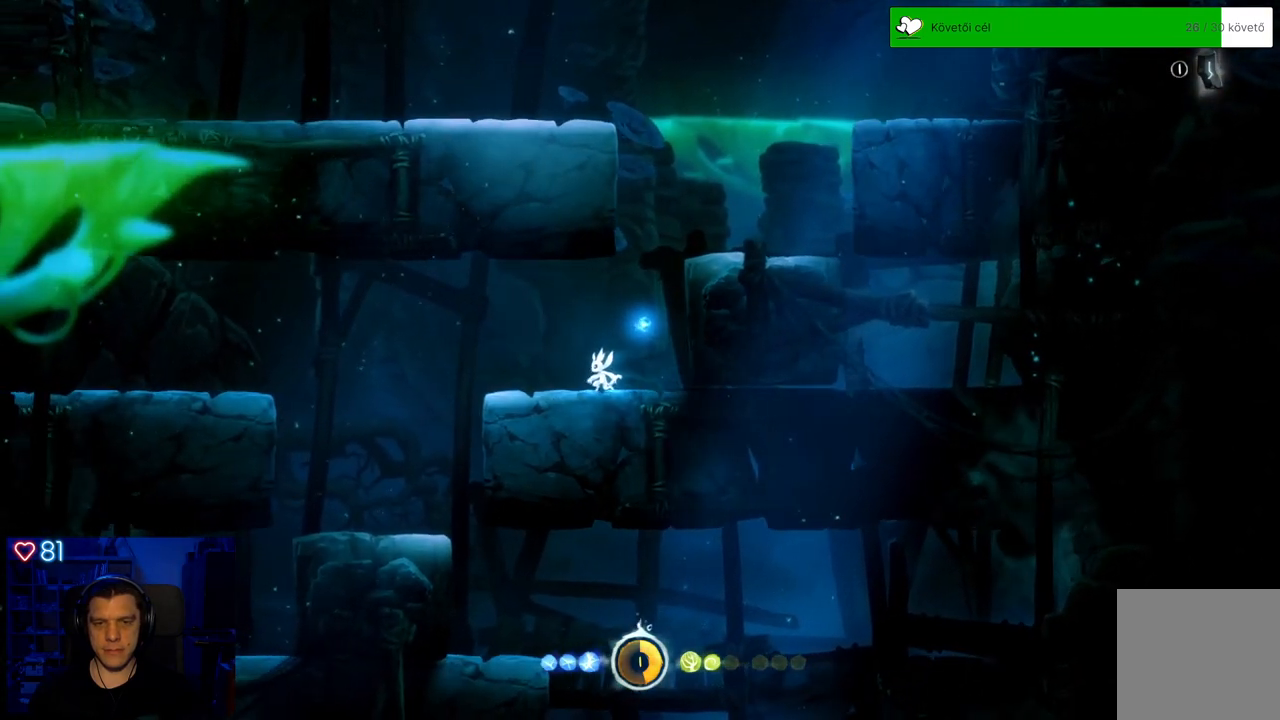
{"buttons": [], "left_stick": "center", "right_stick": "center", "events": []}
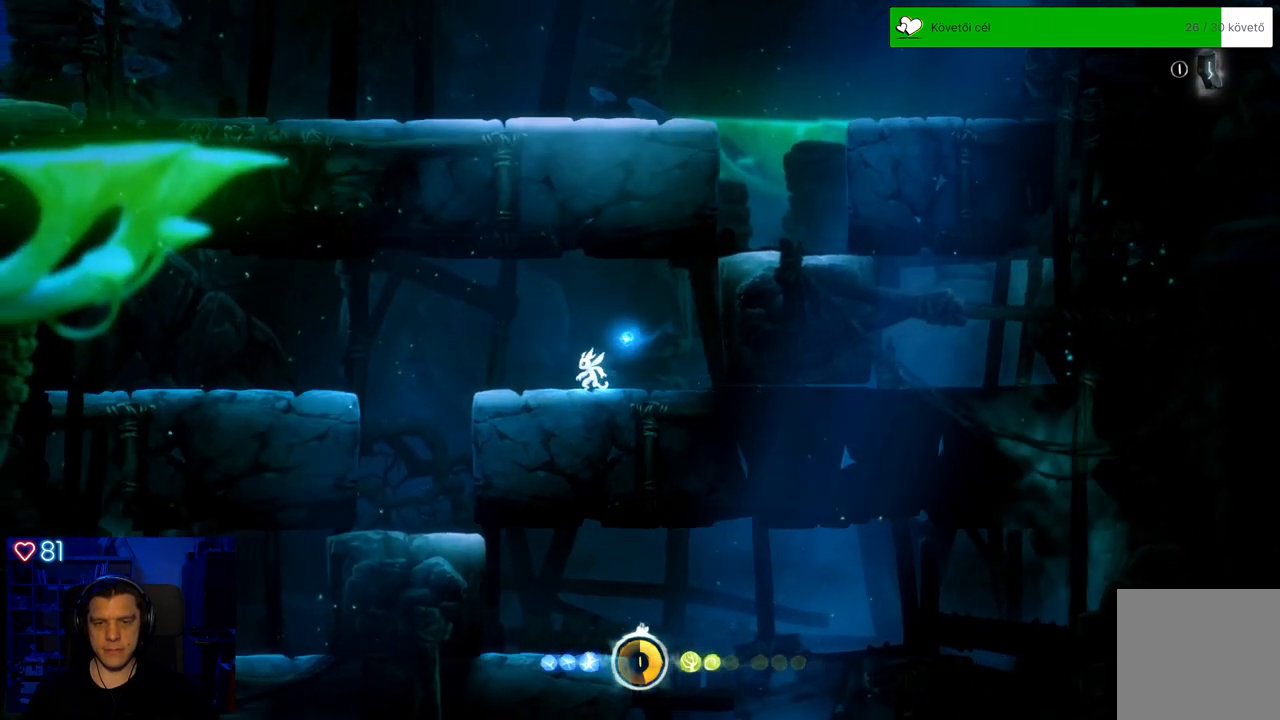
{"buttons": [], "left_stick": "center", "right_stick": "center", "events": []}
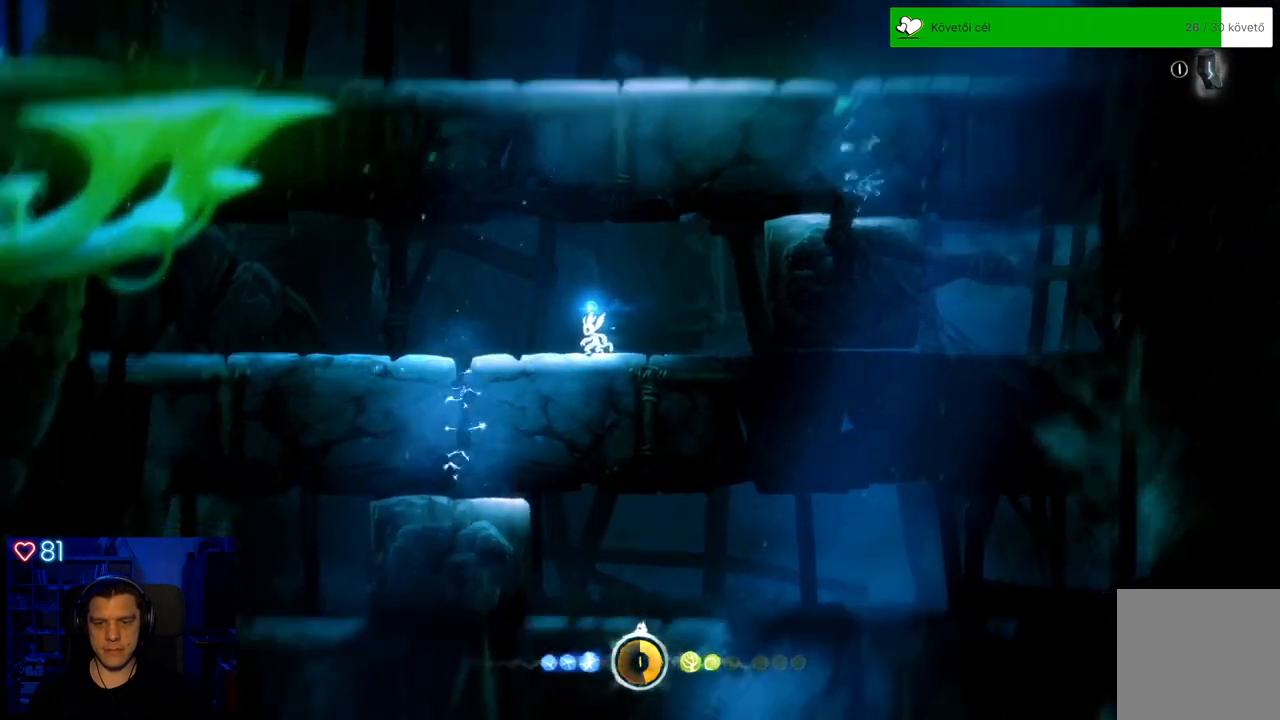
{"buttons": [], "left_stick": "left", "right_stick": "center", "events": [[417, "left_stick", "left"]]}
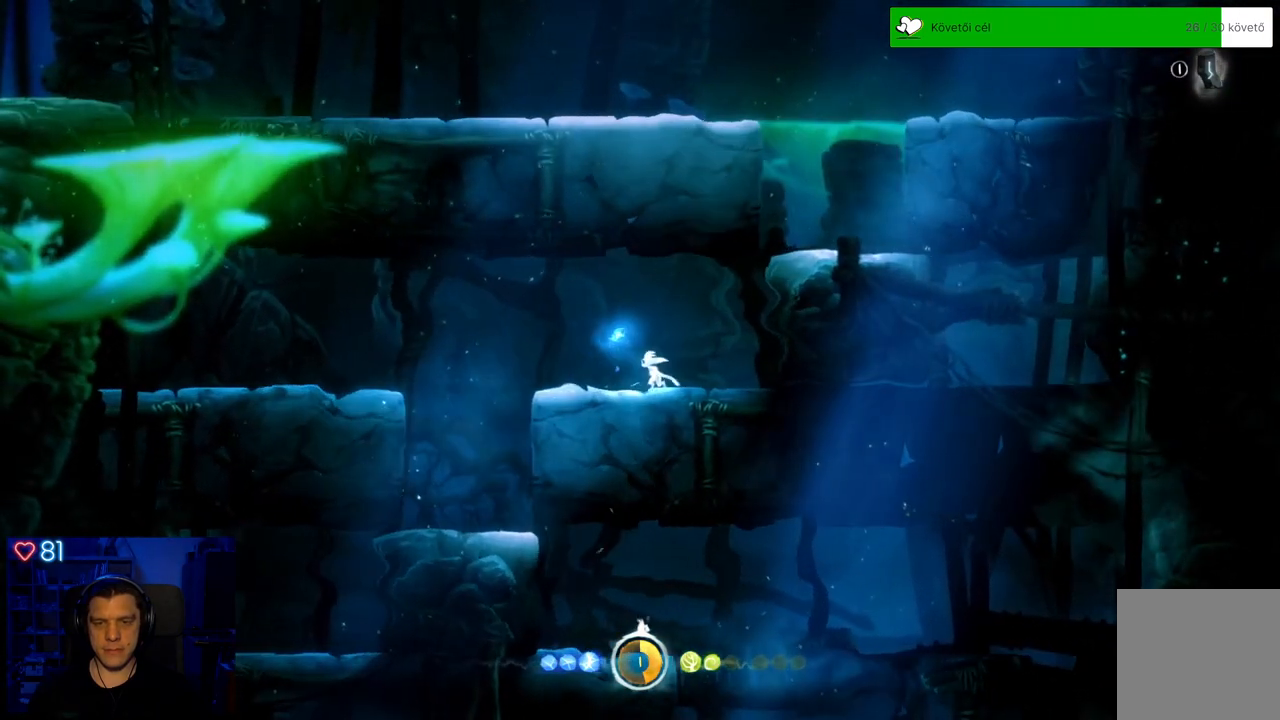
{"buttons": [], "left_stick": "center", "right_stick": "center", "events": [[383, "left_stick", "center"]]}
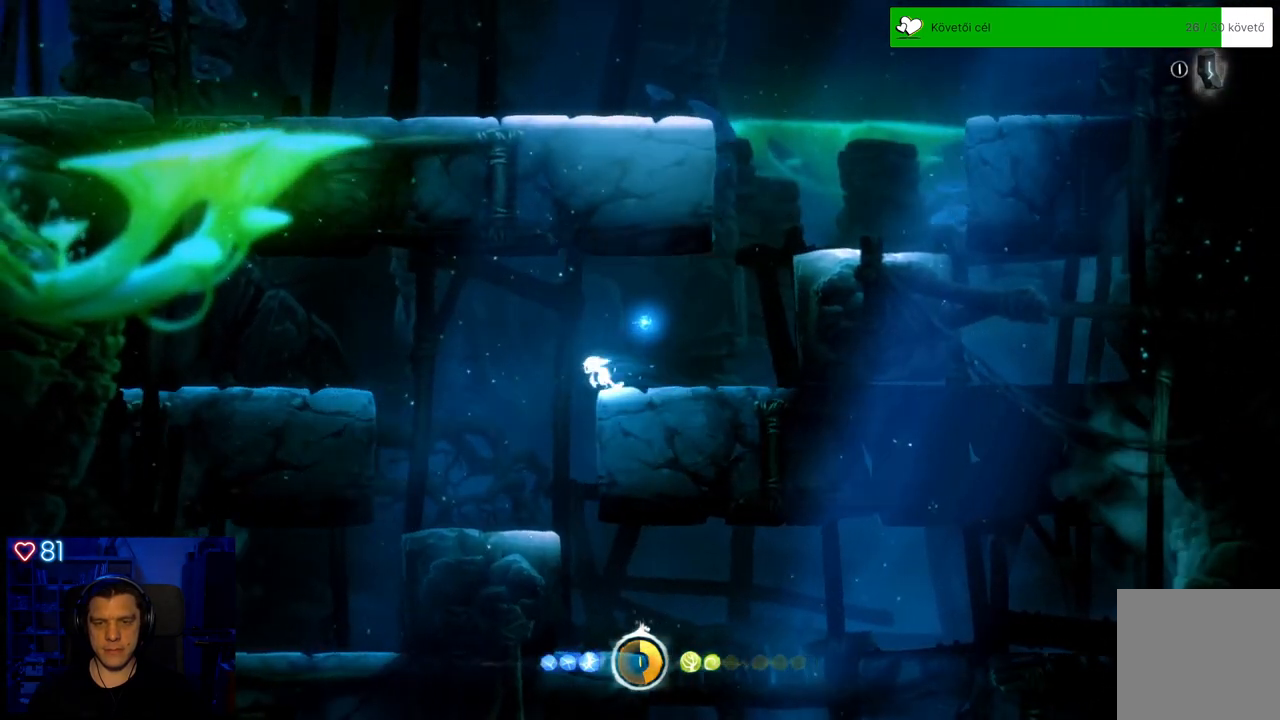
{"buttons": [], "left_stick": "left", "right_stick": "center", "events": [[333, "left_stick", "left"]]}
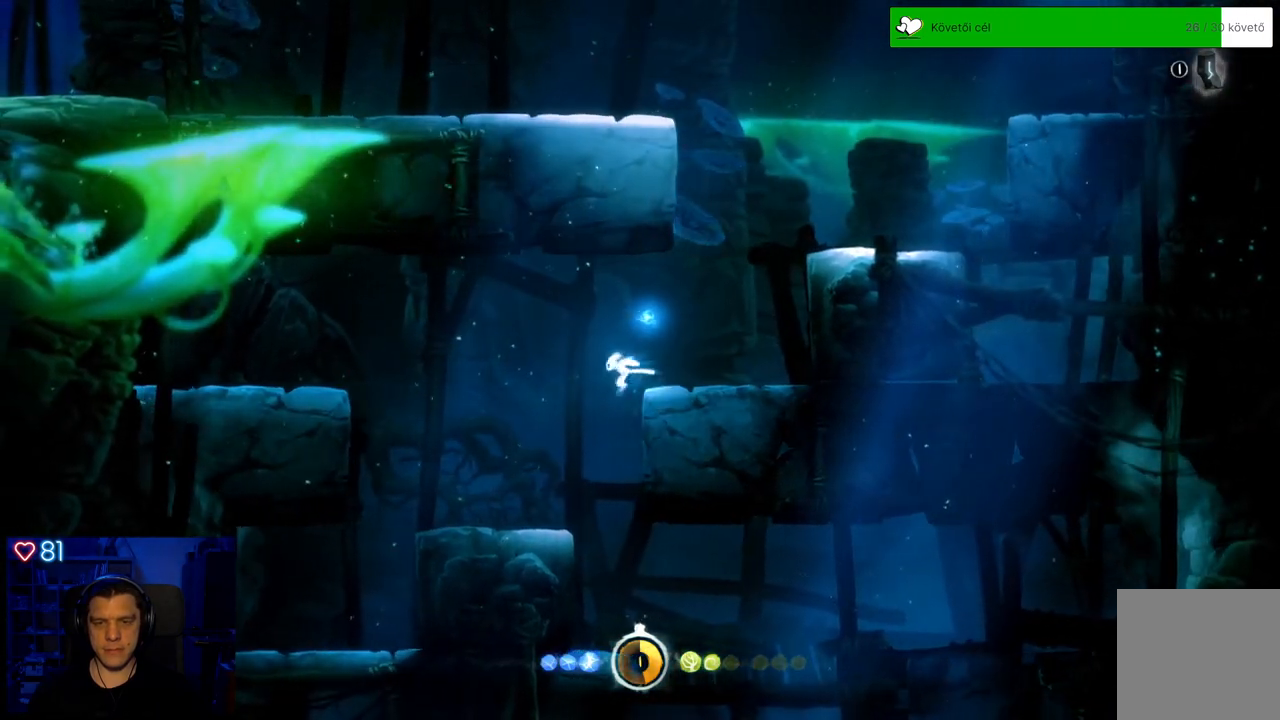
{"buttons": [], "left_stick": "right", "right_stick": "center", "events": [[117, "left_stick", "center"], [467, "left_stick", "right"]]}
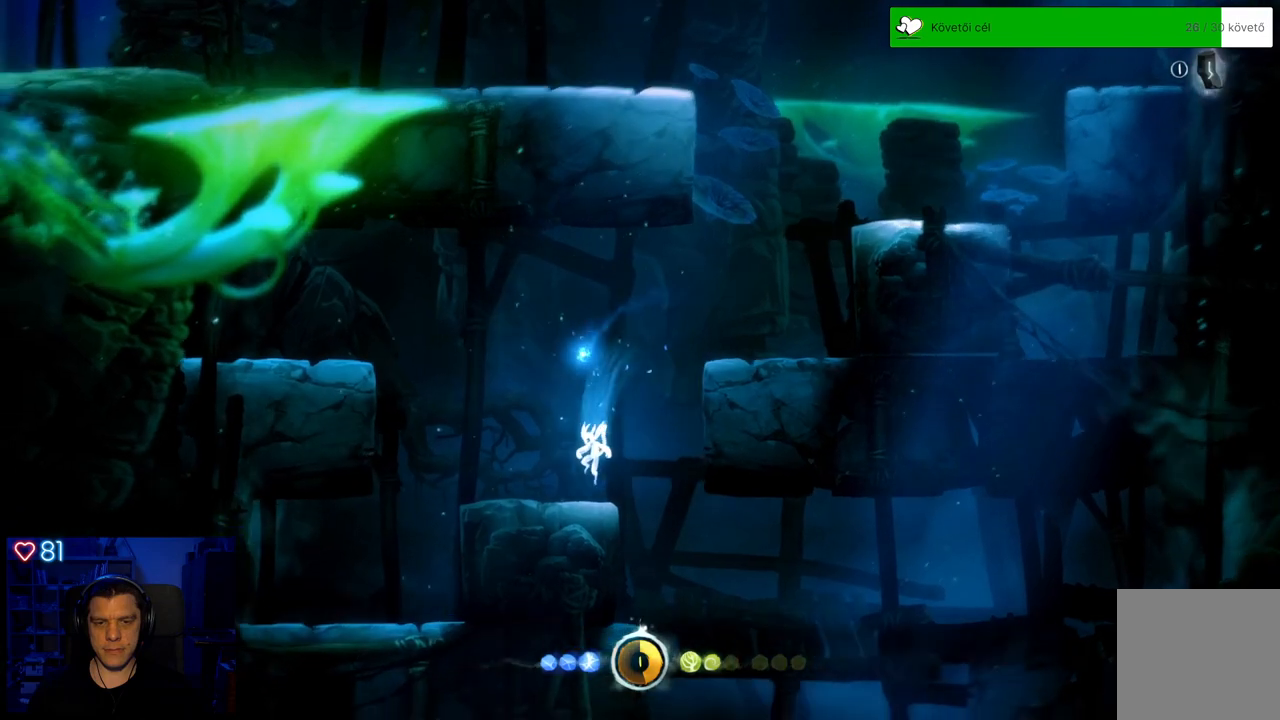
{"buttons": [], "left_stick": "left", "right_stick": "center", "events": [[233, "left_stick", "center"], [400, "left_stick", "left"]]}